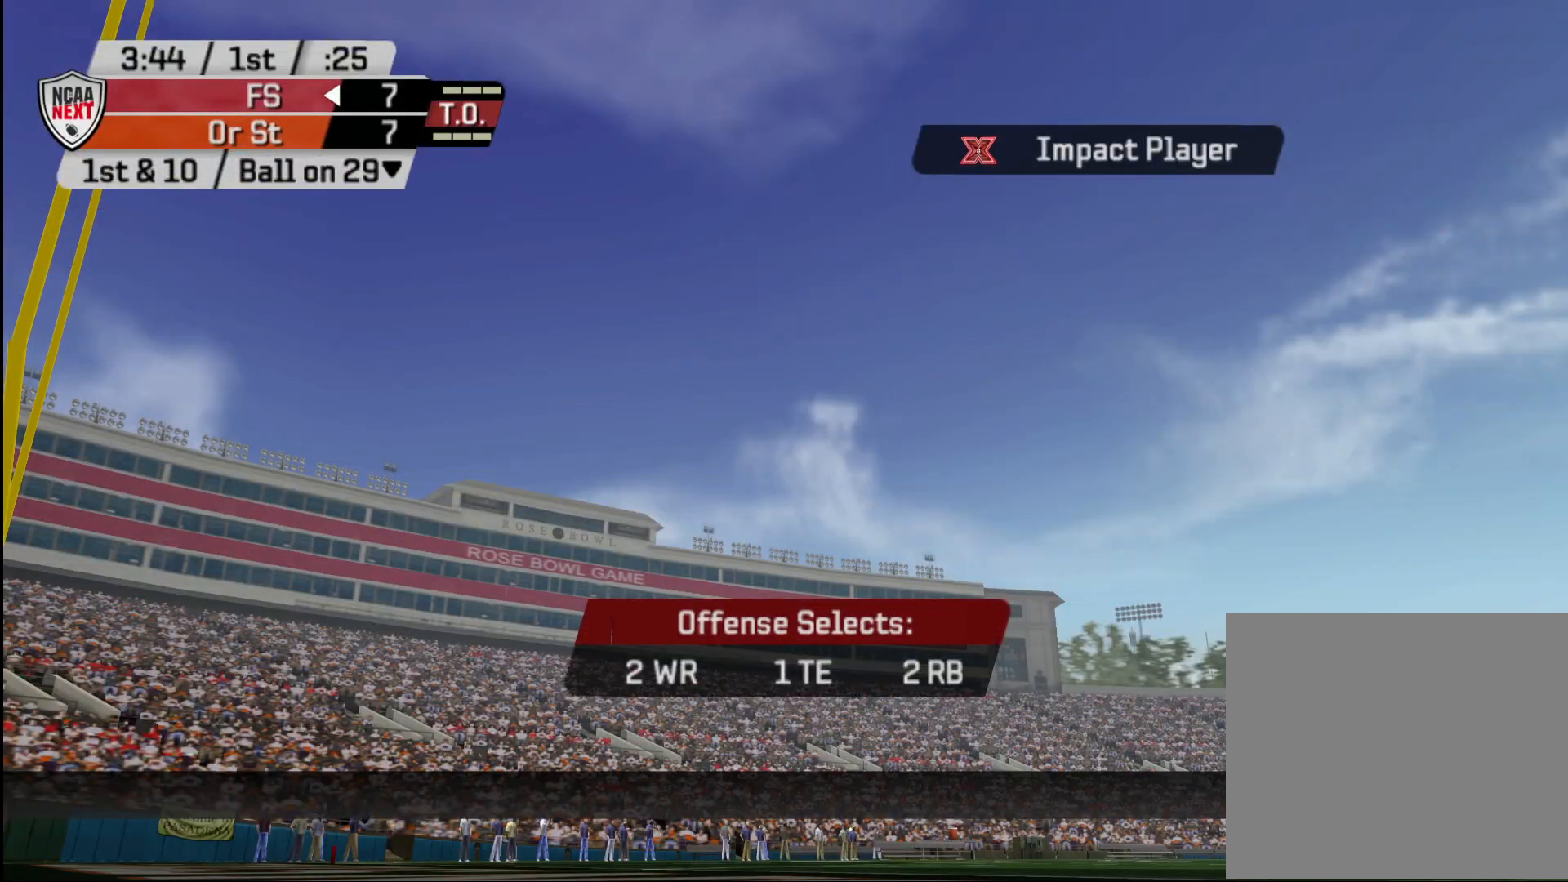
Gameplay with a controller (PlayStation layout); each line is a JSON object with the inputs held at the frame after it. "events" lists button and stick changes between this image and that frame as [ms after this image, input, new state], when the widget could be followed in between.
{"buttons": [], "left_stick": "center", "right_stick": "center", "events": [[283, "CIRCLE", "down"], [350, "CIRCLE", "up"]]}
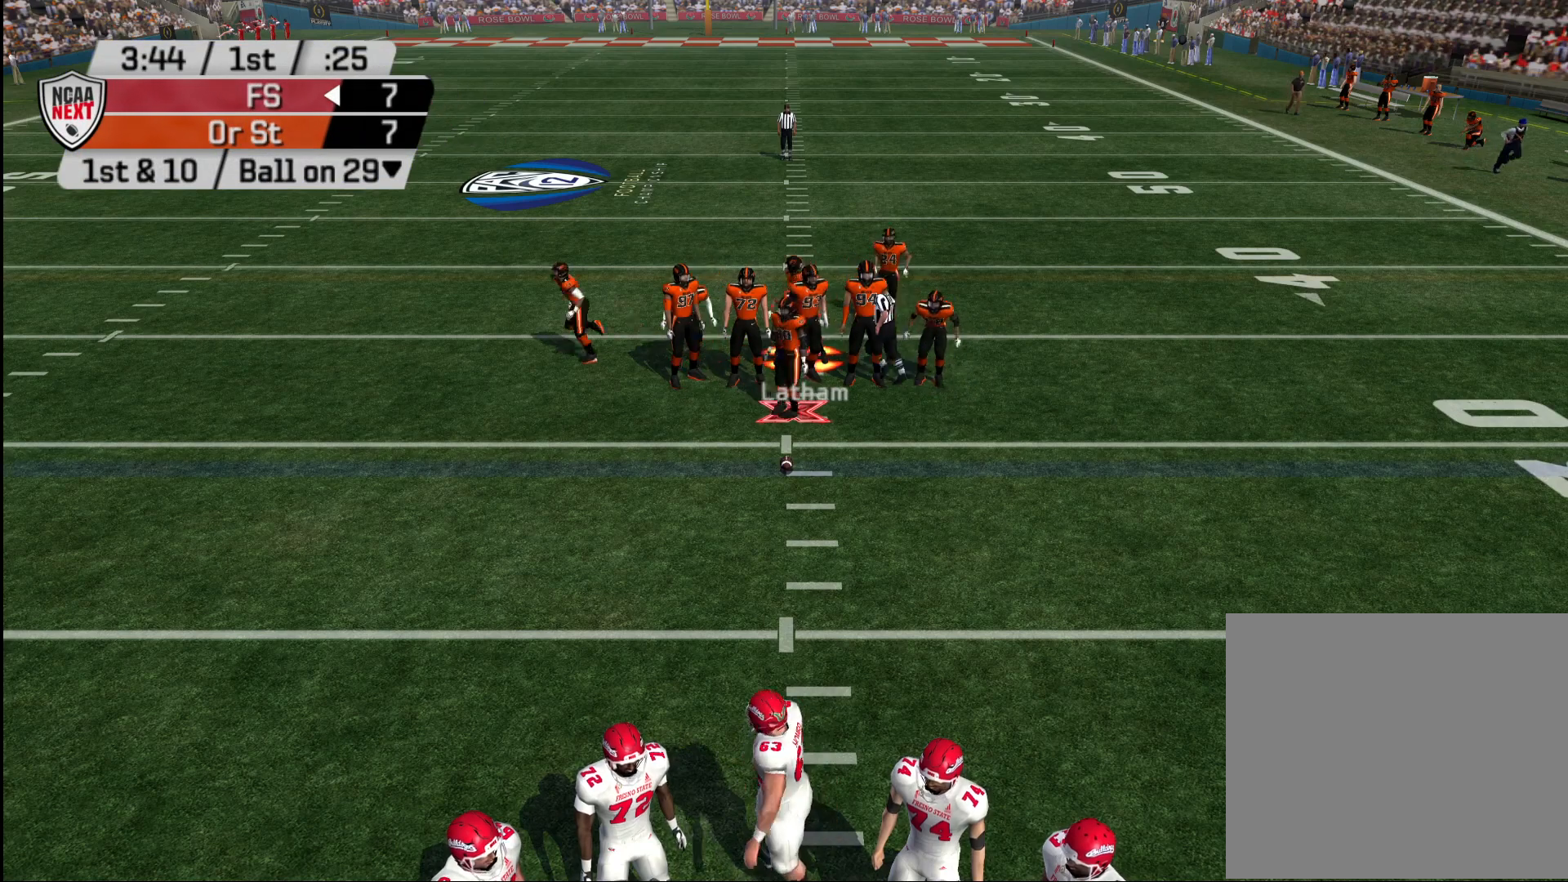
{"buttons": [], "left_stick": "center", "right_stick": "center", "events": []}
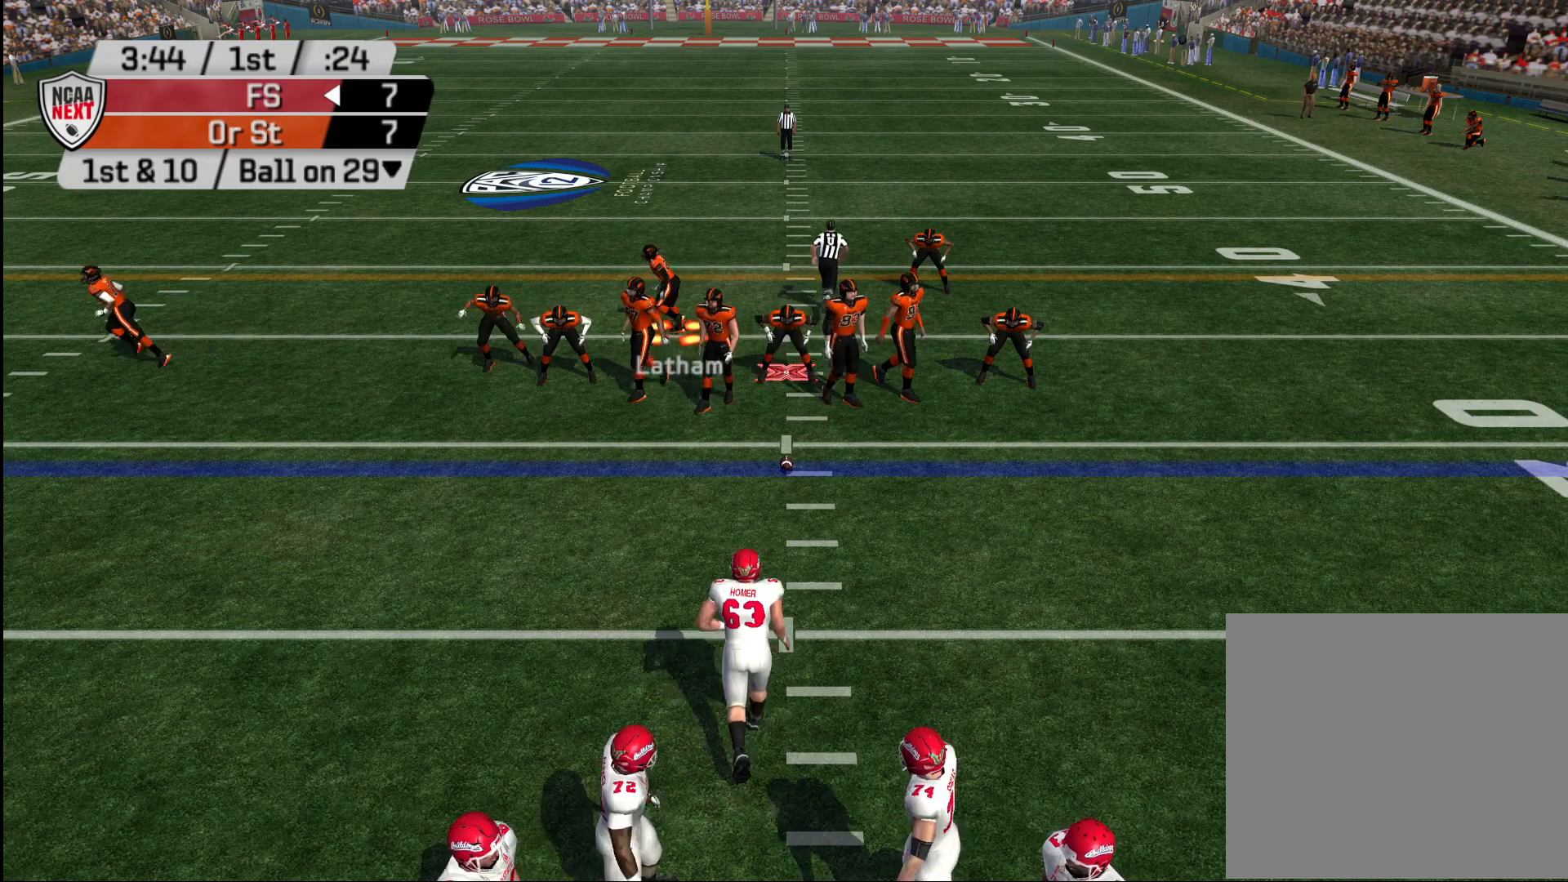
{"buttons": [], "left_stick": "center", "right_stick": "center", "events": []}
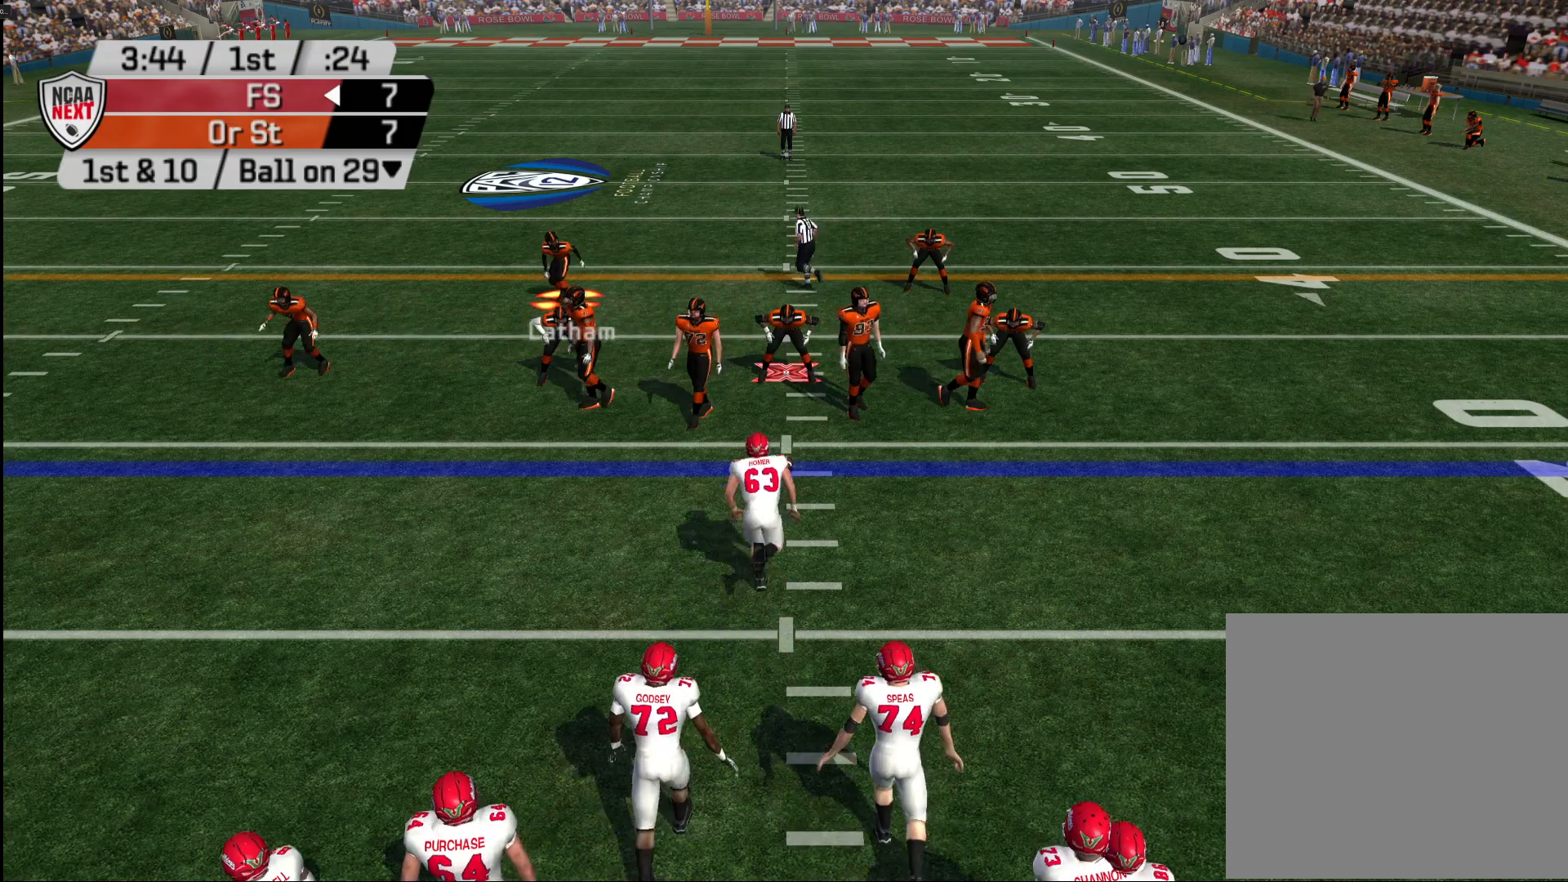
{"buttons": [], "left_stick": "center", "right_stick": "center", "events": []}
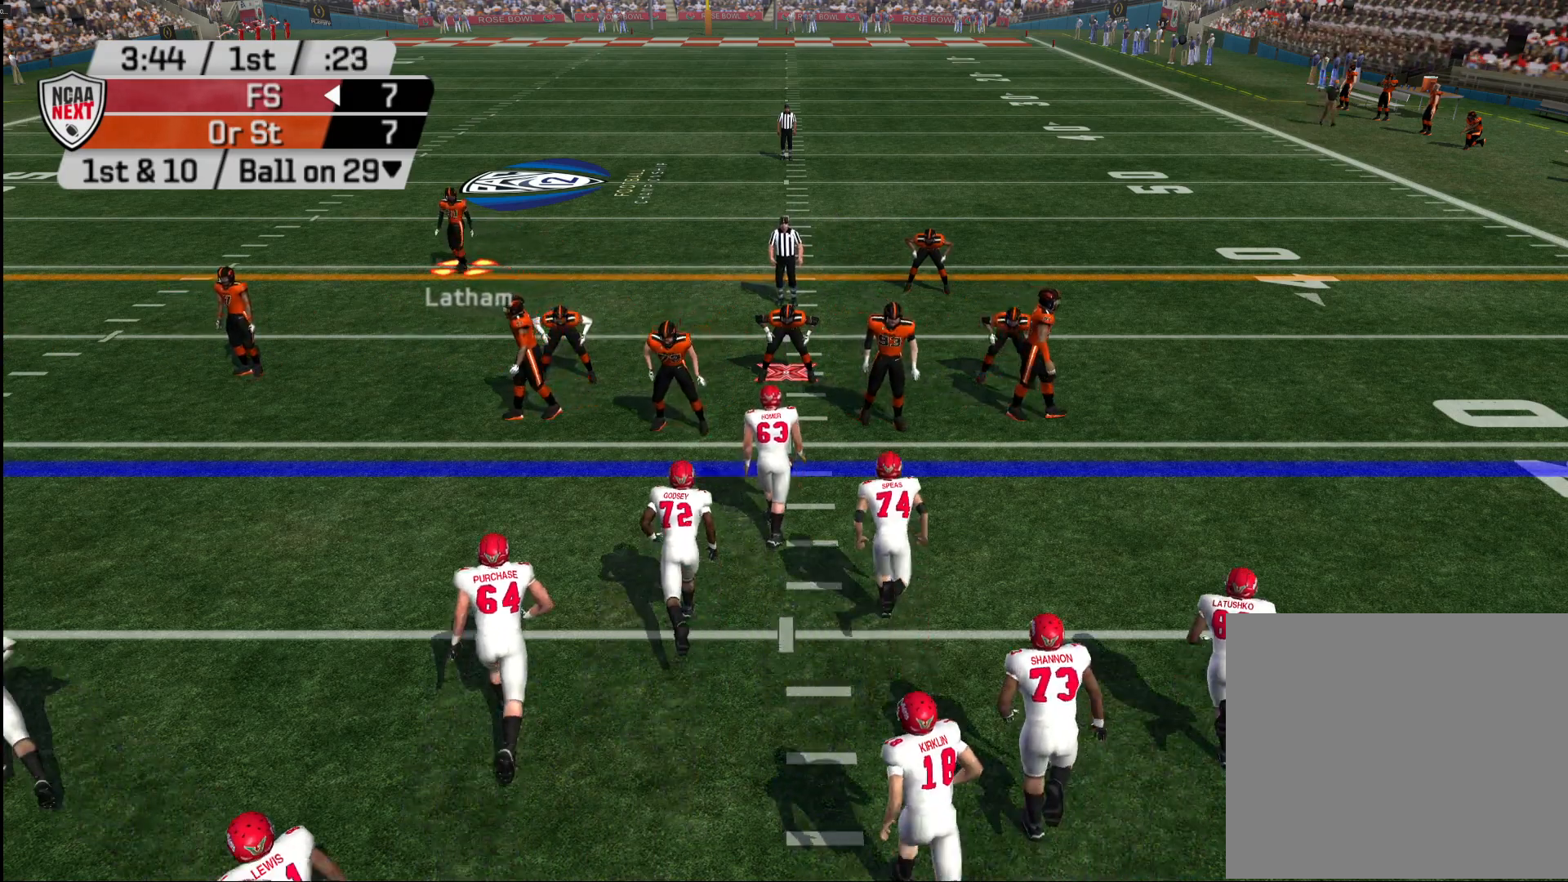
{"buttons": ["R2"], "left_stick": "center", "right_stick": "center", "events": [[133, "left_stick", "down-right"], [150, "R2", "down"], [433, "left_stick", "center"]]}
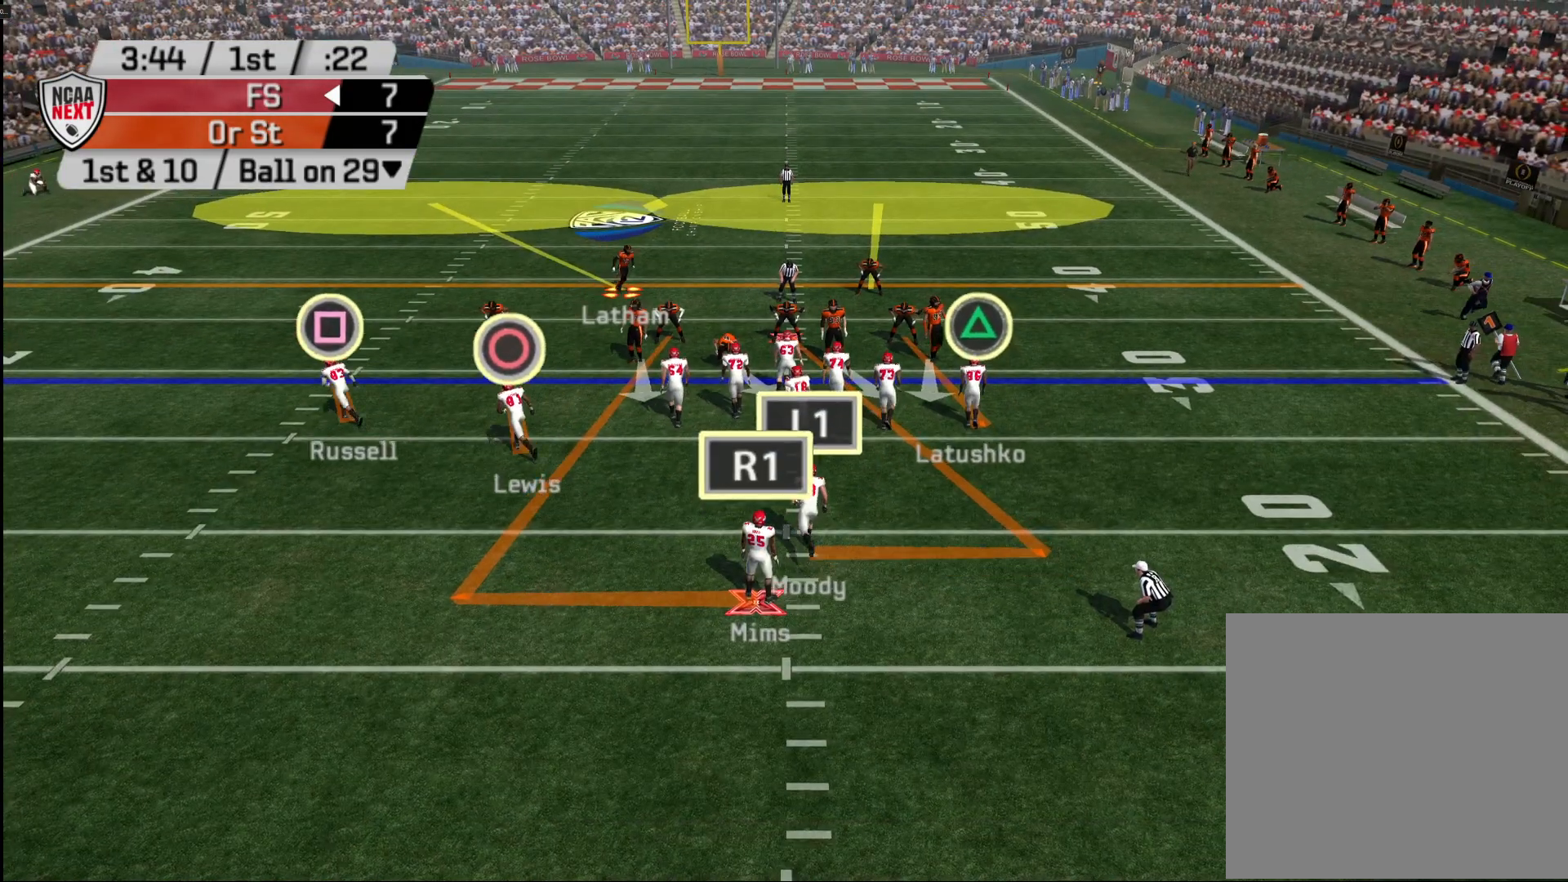
{"buttons": ["R2"], "left_stick": "up-right", "right_stick": "center", "events": [[367, "left_stick", "up-right"]]}
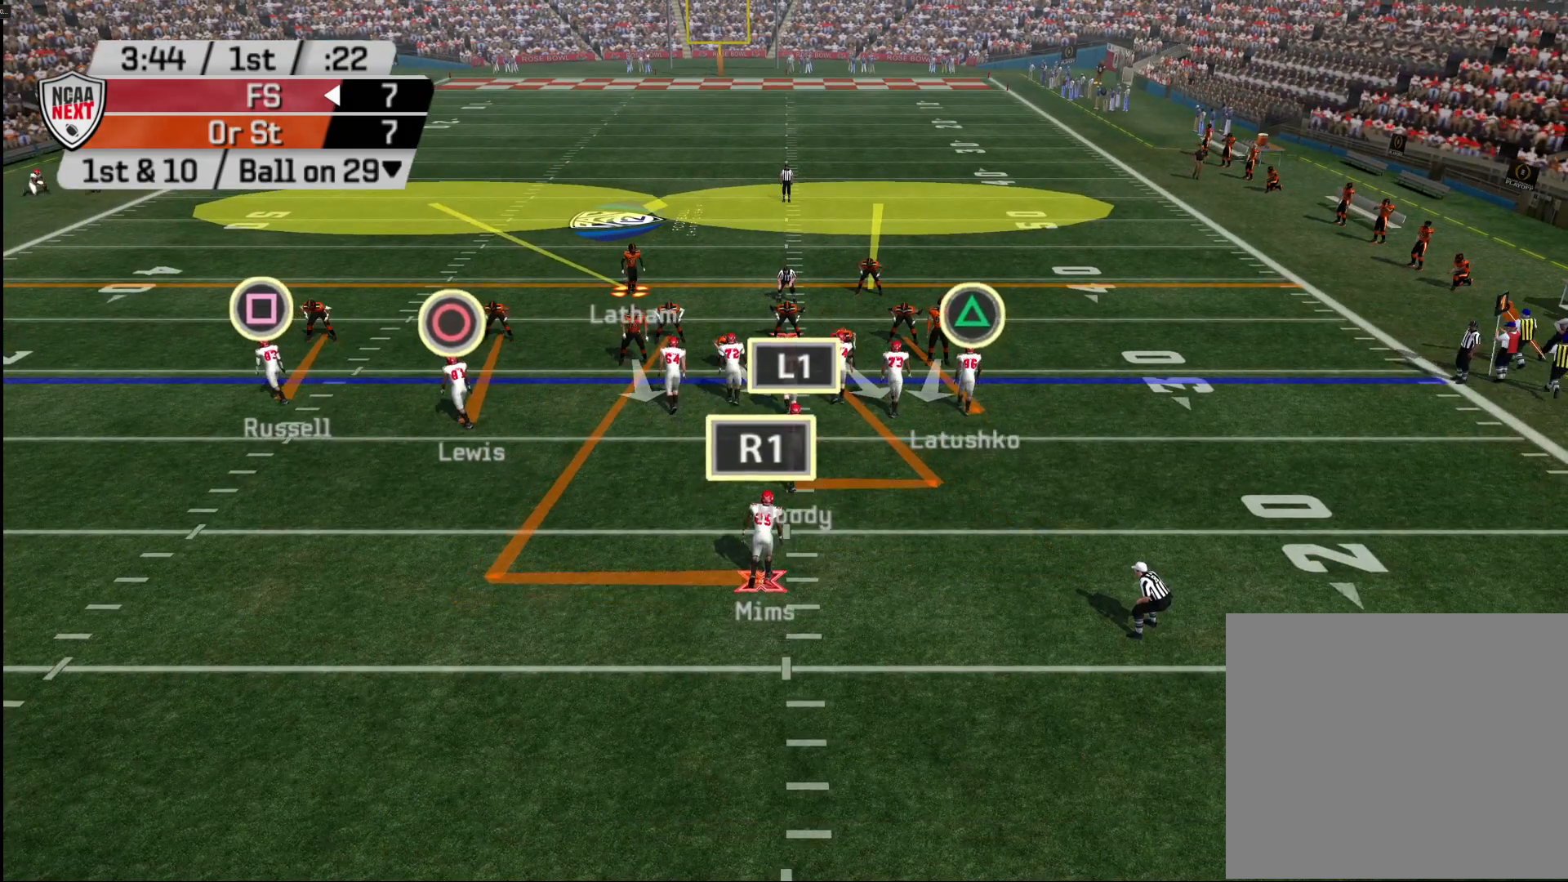
{"buttons": [], "left_stick": "center", "right_stick": "center", "events": [[50, "left_stick", "center"], [67, "R2", "up"], [167, "L2", "down"], [417, "L2", "up"]]}
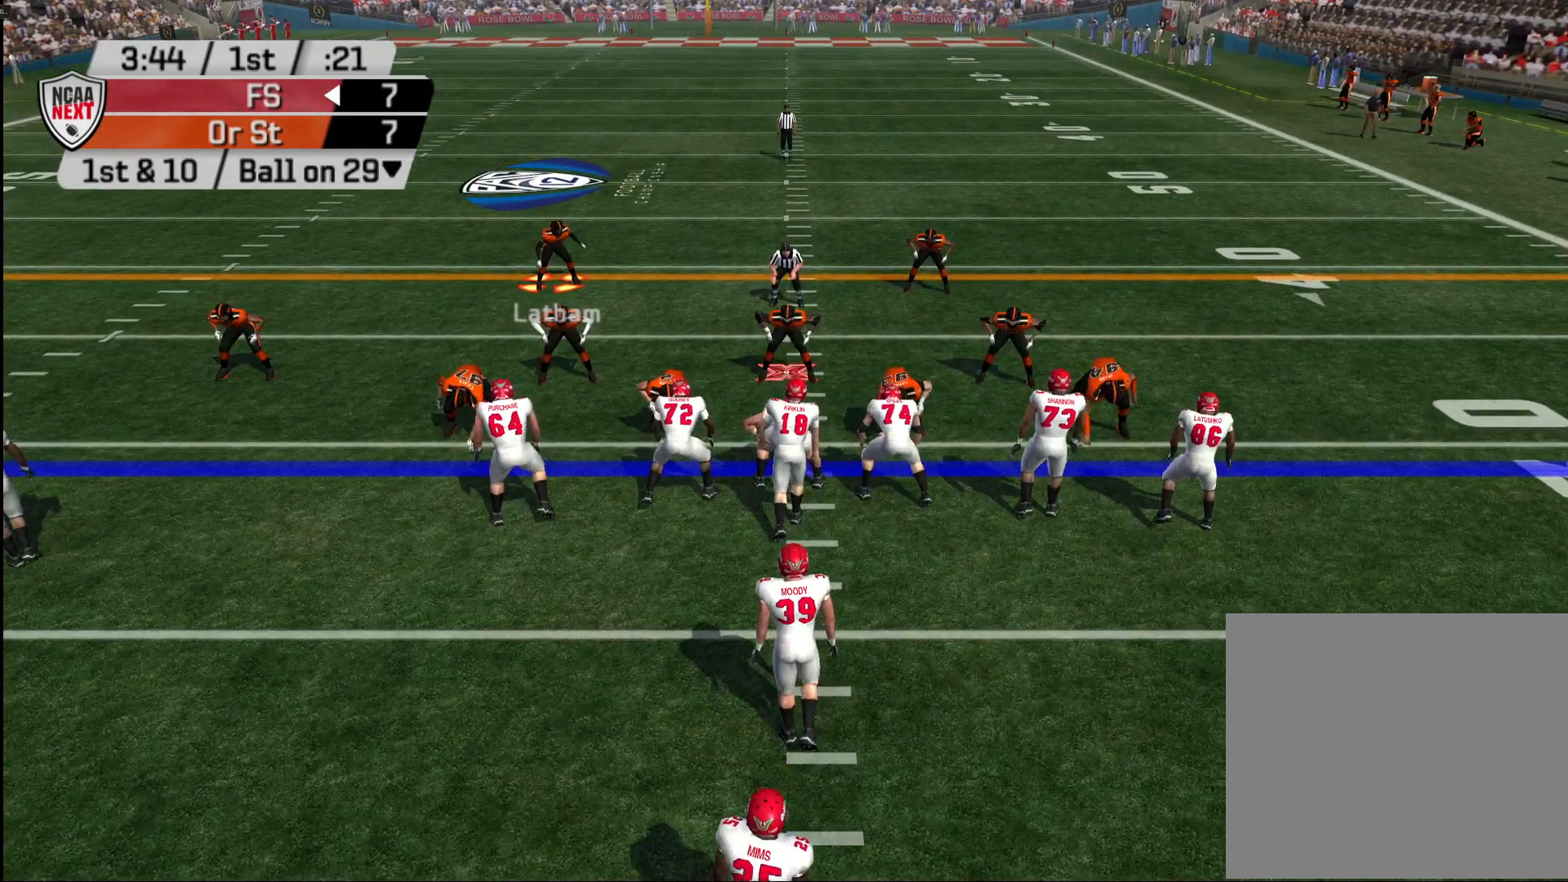
{"buttons": ["DPAD_RIGHT"], "left_stick": "center", "right_stick": "center", "events": [[83, "L1", "down"], [133, "L1", "up"], [167, "DPAD_LEFT", "down"], [267, "DPAD_LEFT", "up"], [300, "R1", "down"], [383, "R1", "up"], [417, "DPAD_RIGHT", "down"]]}
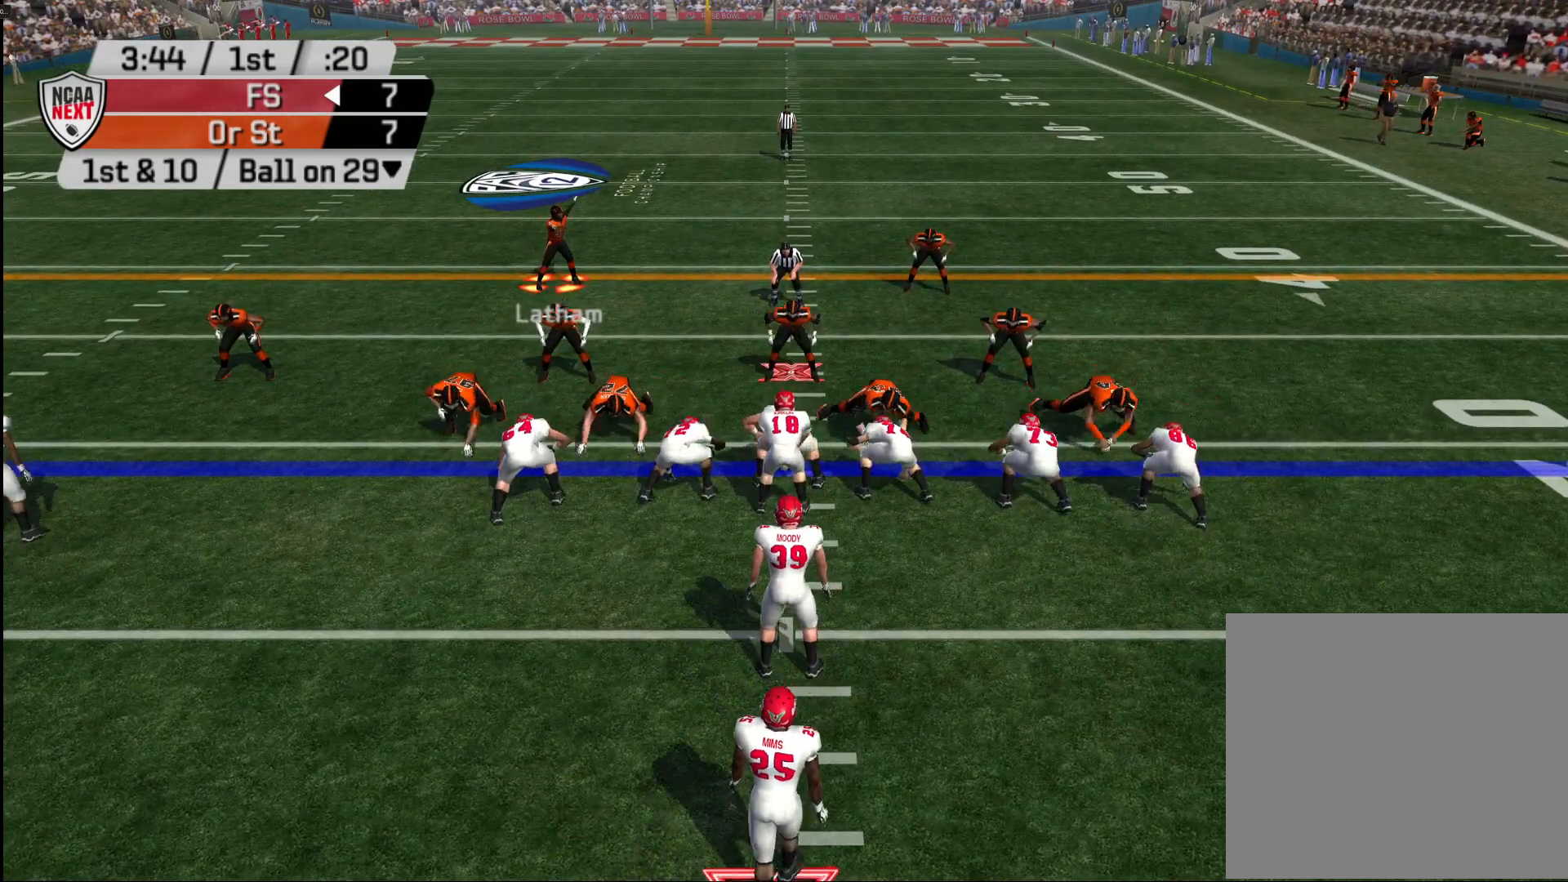
{"buttons": ["DPAD_DOWN"], "left_stick": "center", "right_stick": "center", "events": [[17, "DPAD_RIGHT", "up"], [133, "L2", "down"], [250, "L2", "up"], [383, "TRIANGLE", "down"], [483, "DPAD_DOWN", "down"], [500, "TRIANGLE", "up"]]}
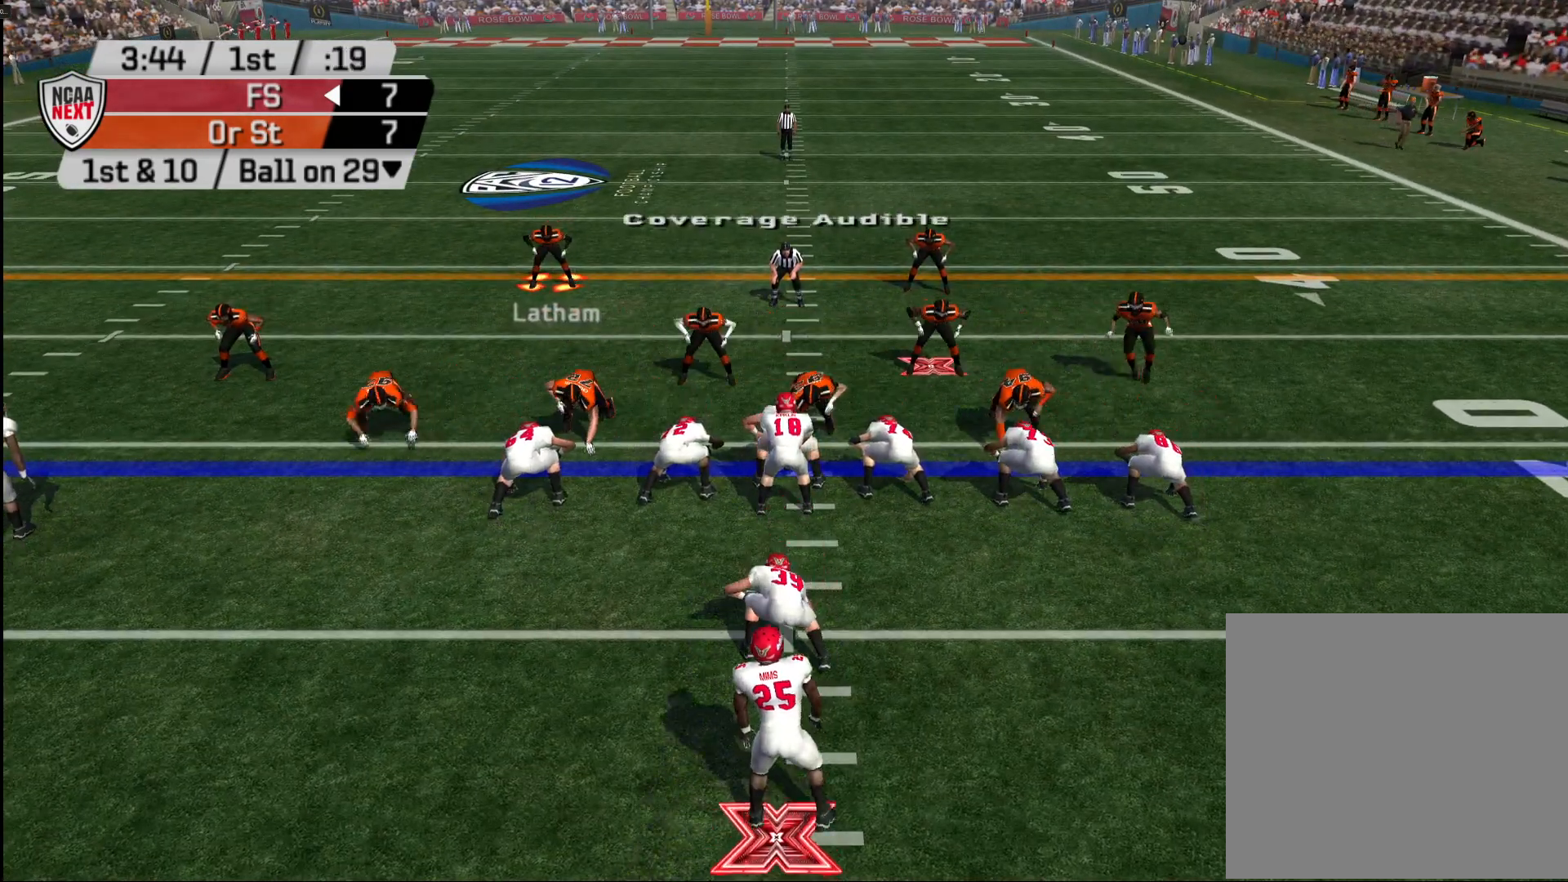
{"buttons": [], "left_stick": "center", "right_stick": "center", "events": [[67, "DPAD_DOWN", "up"], [217, "L2", "down"], [350, "L2", "up"]]}
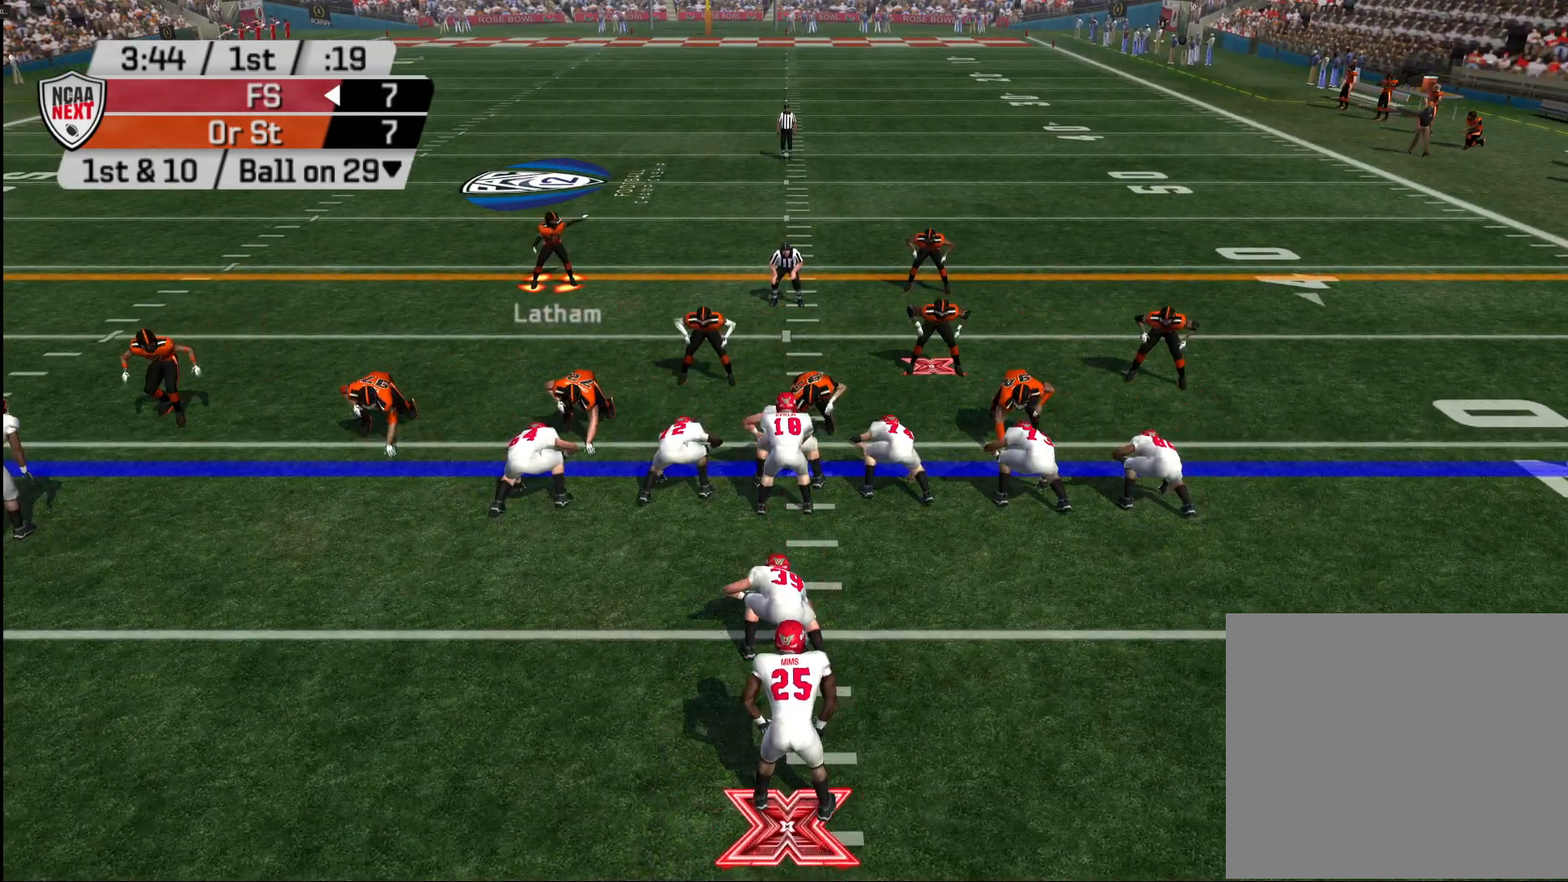
{"buttons": [], "left_stick": "center", "right_stick": "center", "events": []}
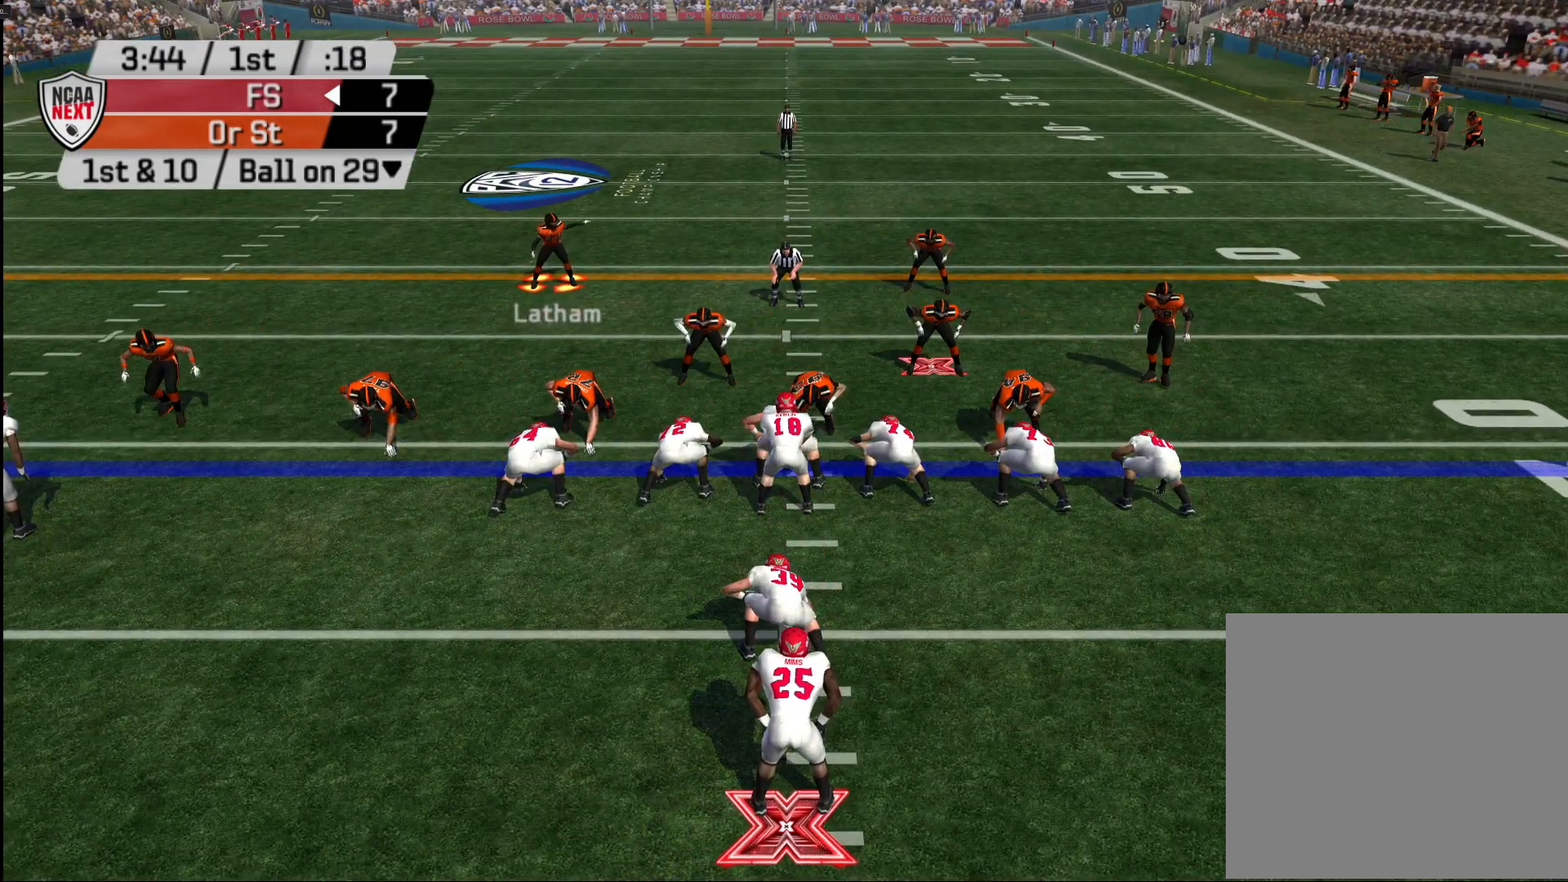
{"buttons": [], "left_stick": "down", "right_stick": "center", "events": [[200, "left_stick", "down"]]}
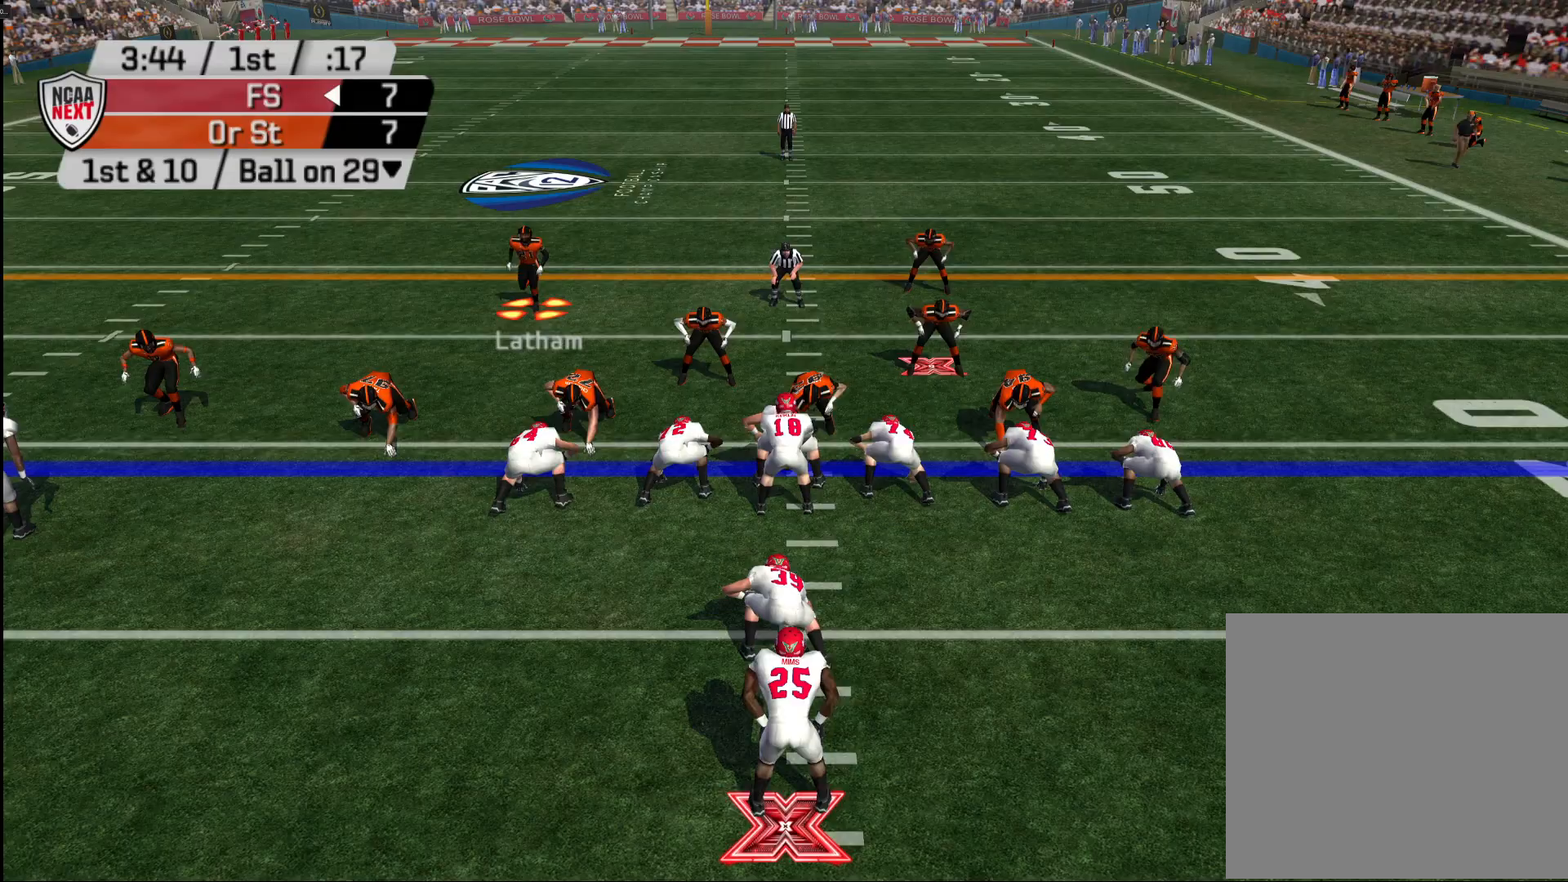
{"buttons": ["L2"], "left_stick": "center", "right_stick": "center", "events": [[100, "left_stick", "center"], [267, "L2", "down"], [383, "L2", "up"], [450, "L2", "down"]]}
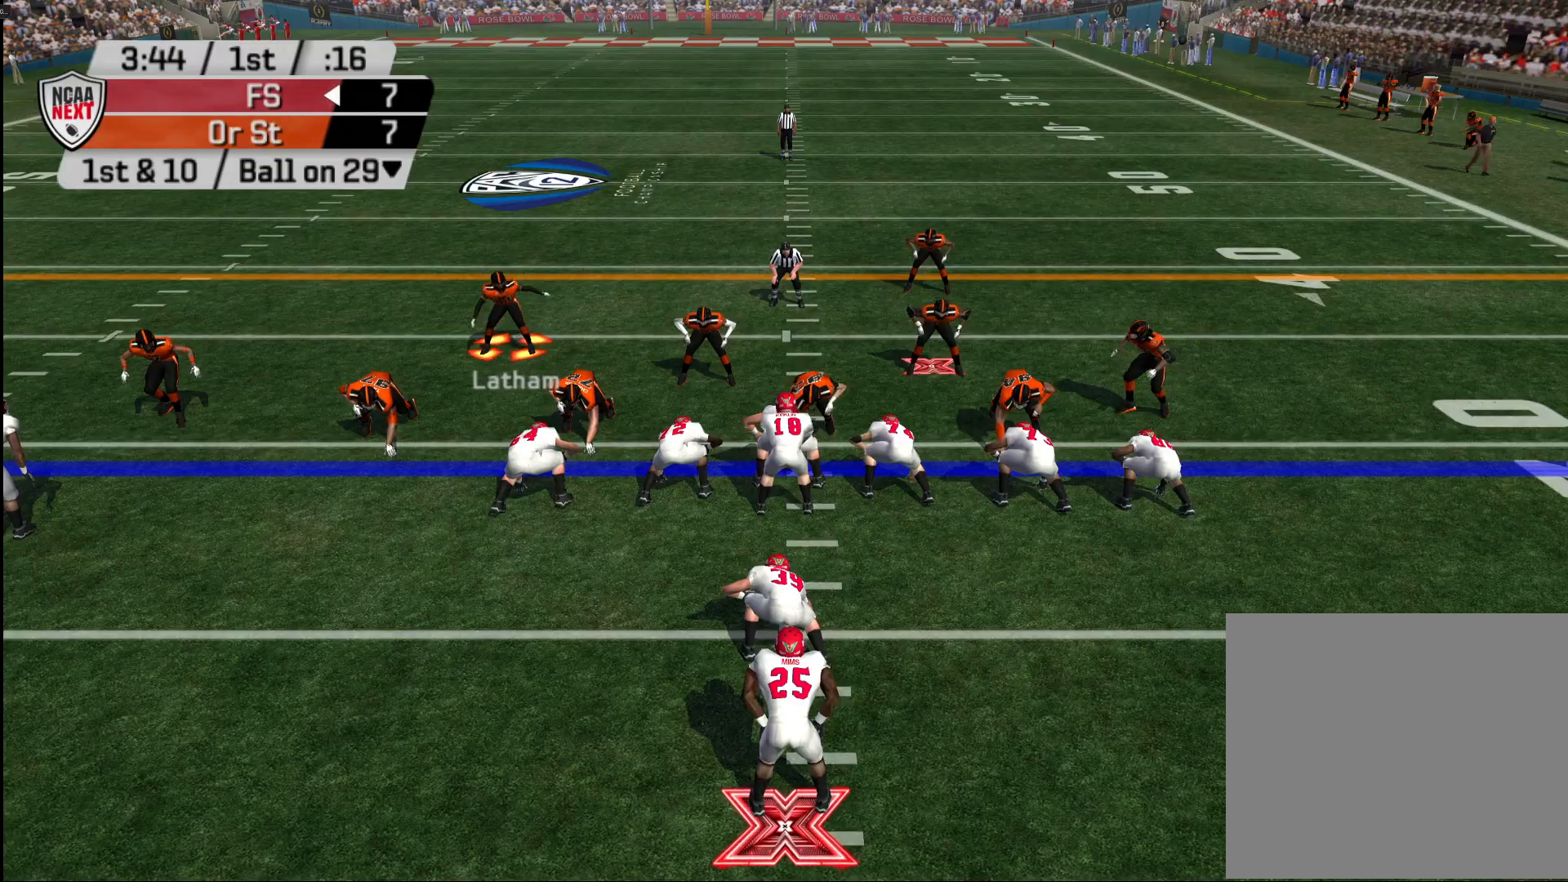
{"buttons": [], "left_stick": "center", "right_stick": "center", "events": [[83, "L2", "up"]]}
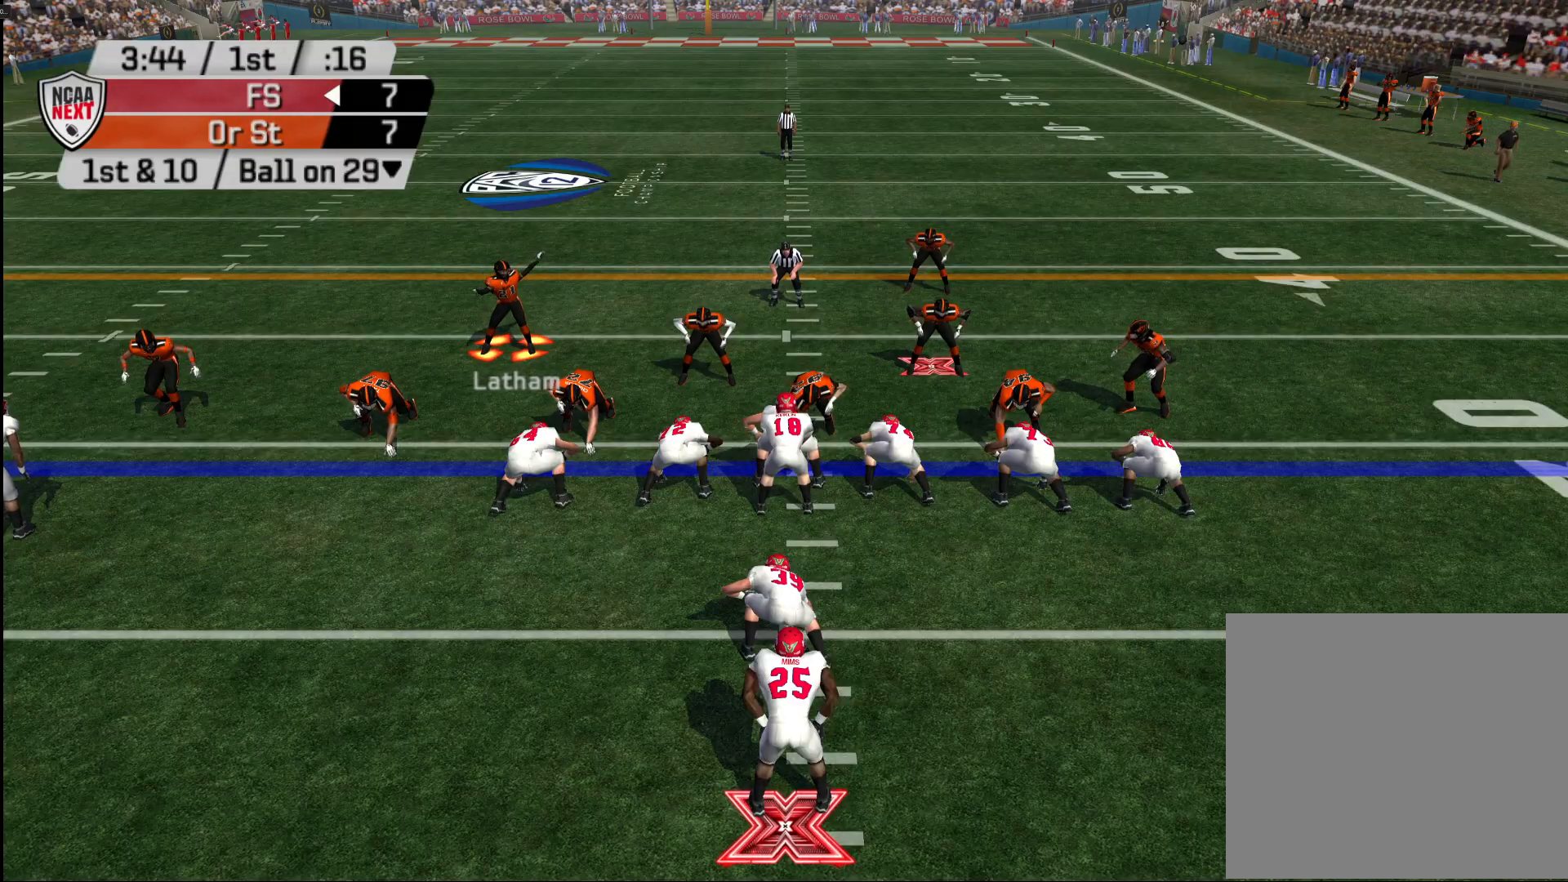
{"buttons": ["L2"], "left_stick": "center", "right_stick": "center", "events": [[483, "L2", "down"]]}
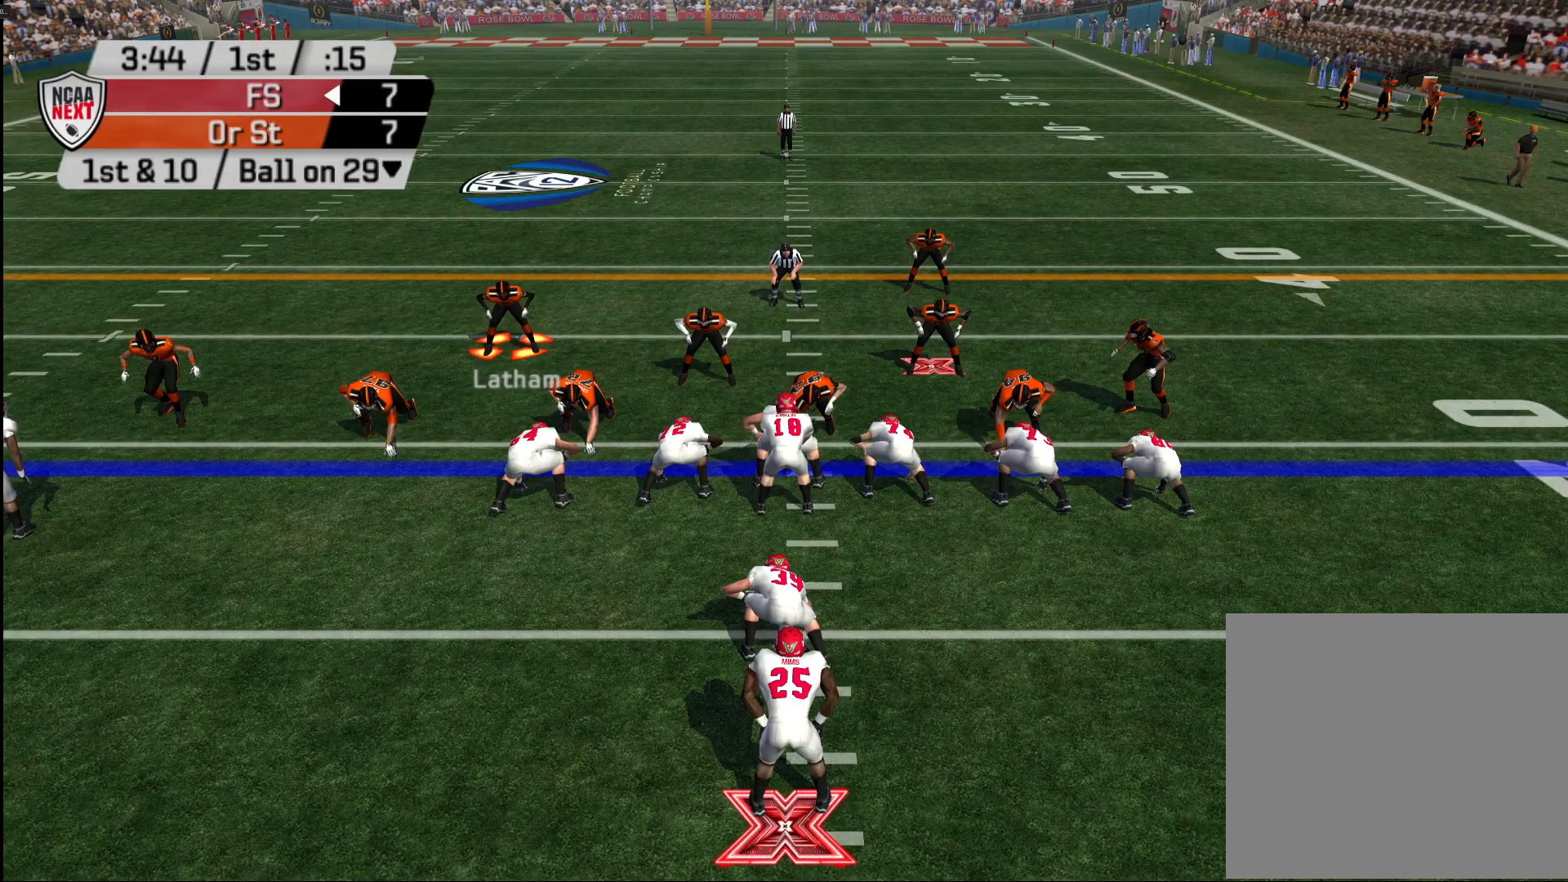
{"buttons": [], "left_stick": "center", "right_stick": "center", "events": [[100, "L2", "up"]]}
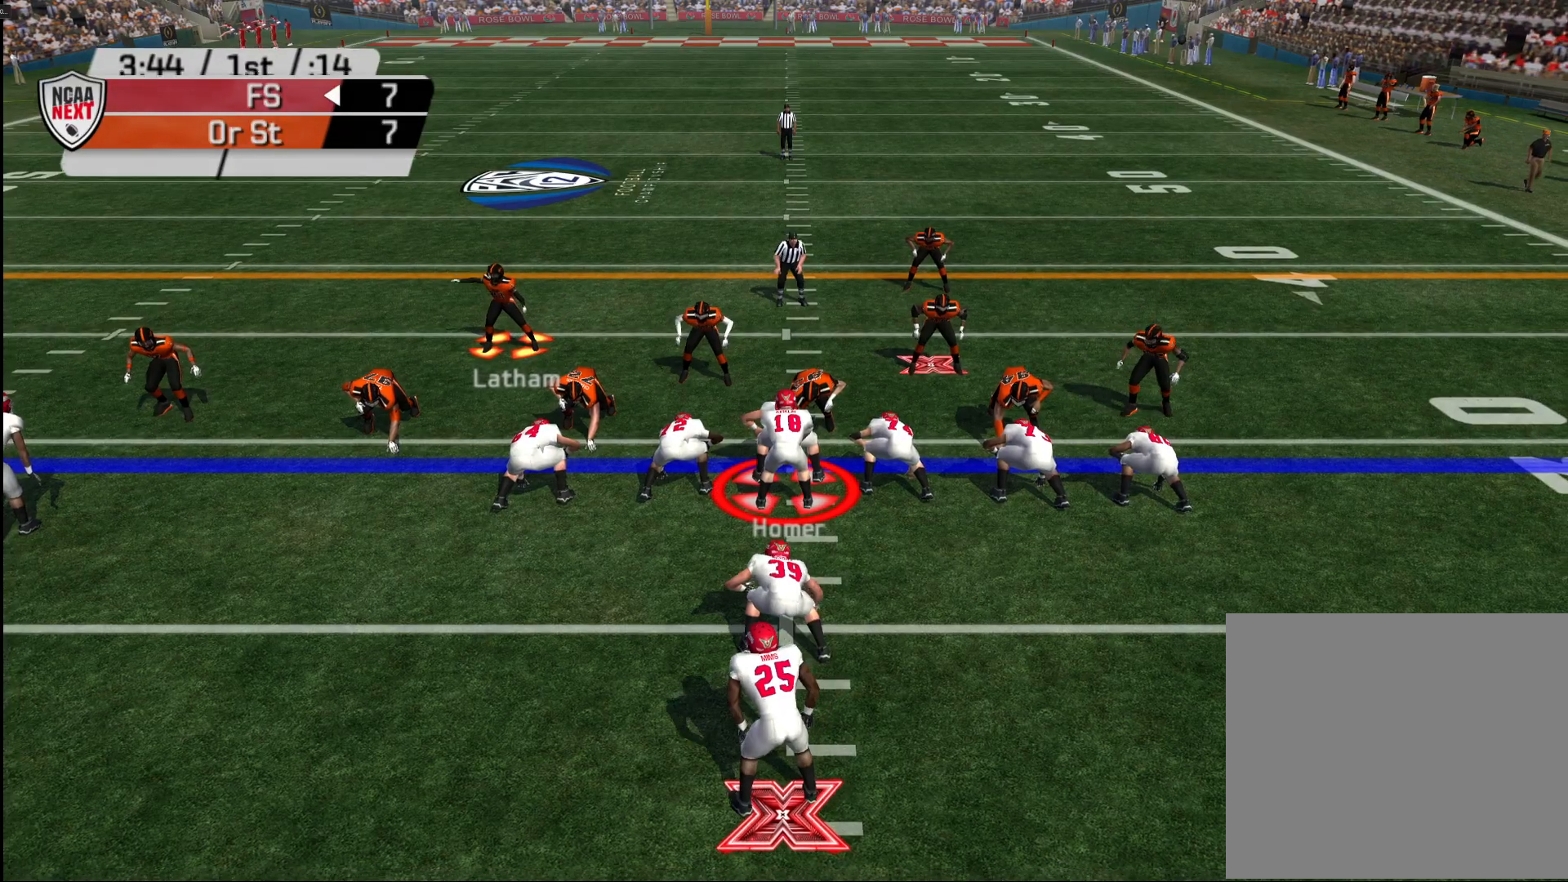
{"buttons": ["CROSS", "R1"], "left_stick": "right", "right_stick": "center", "events": [[333, "CROSS", "down"], [333, "R1", "down"], [367, "left_stick", "up-right"], [450, "left_stick", "right"]]}
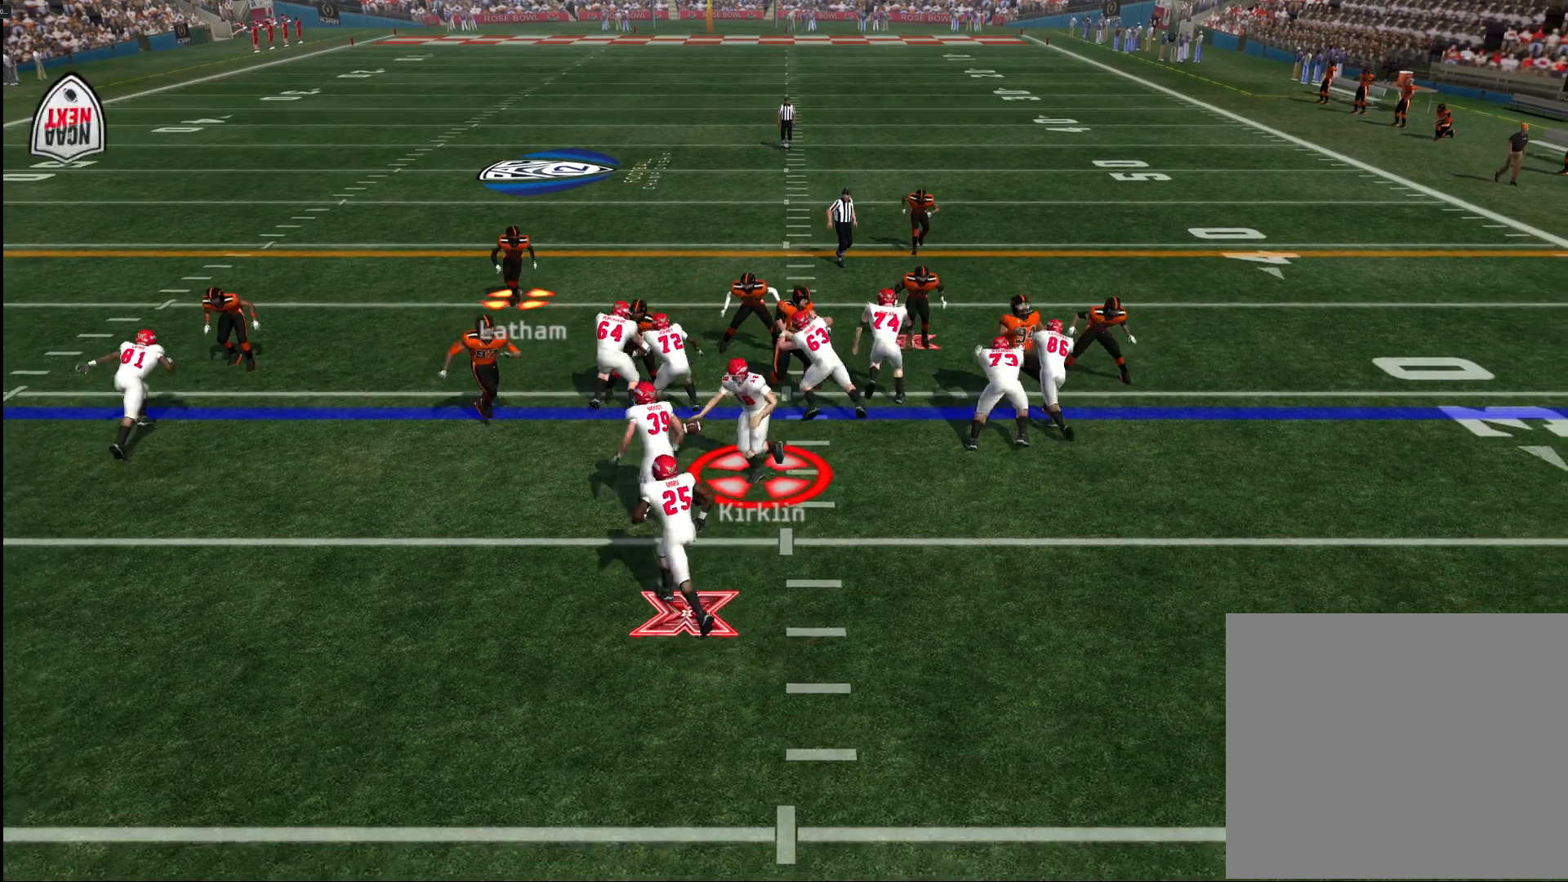
{"buttons": ["CROSS", "R1"], "left_stick": "center", "right_stick": "center", "events": [[67, "left_stick", "center"], [117, "R2", "down"], [133, "left_stick", "up"], [183, "R2", "up"], [233, "left_stick", "center"]]}
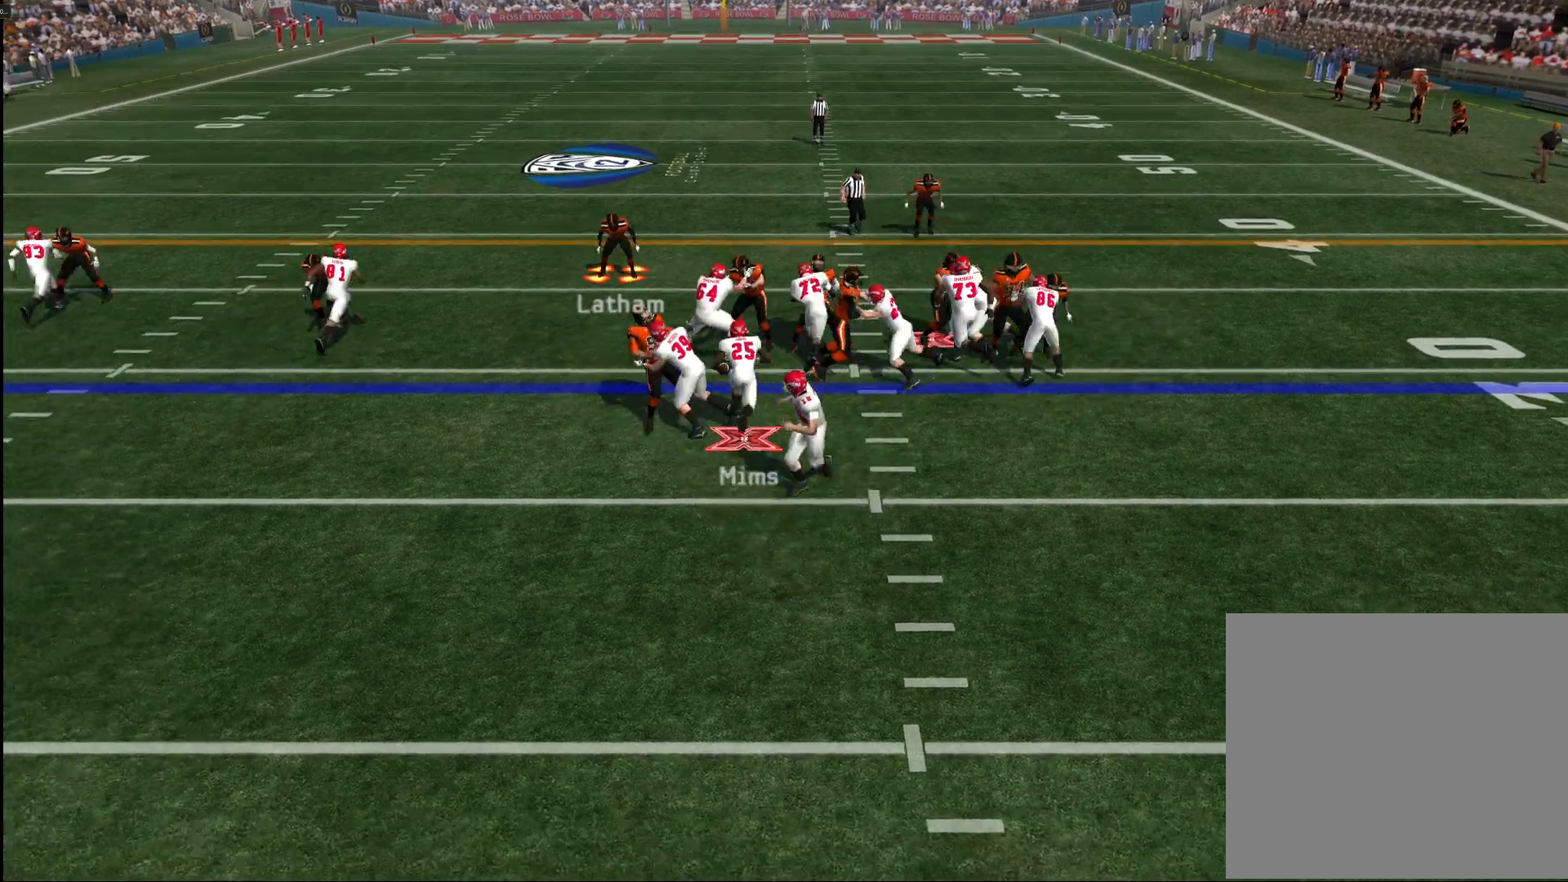
{"buttons": ["CROSS", "R2"], "left_stick": "down", "right_stick": "center", "events": [[150, "left_stick", "down"], [433, "R1", "up"], [483, "R2", "down"]]}
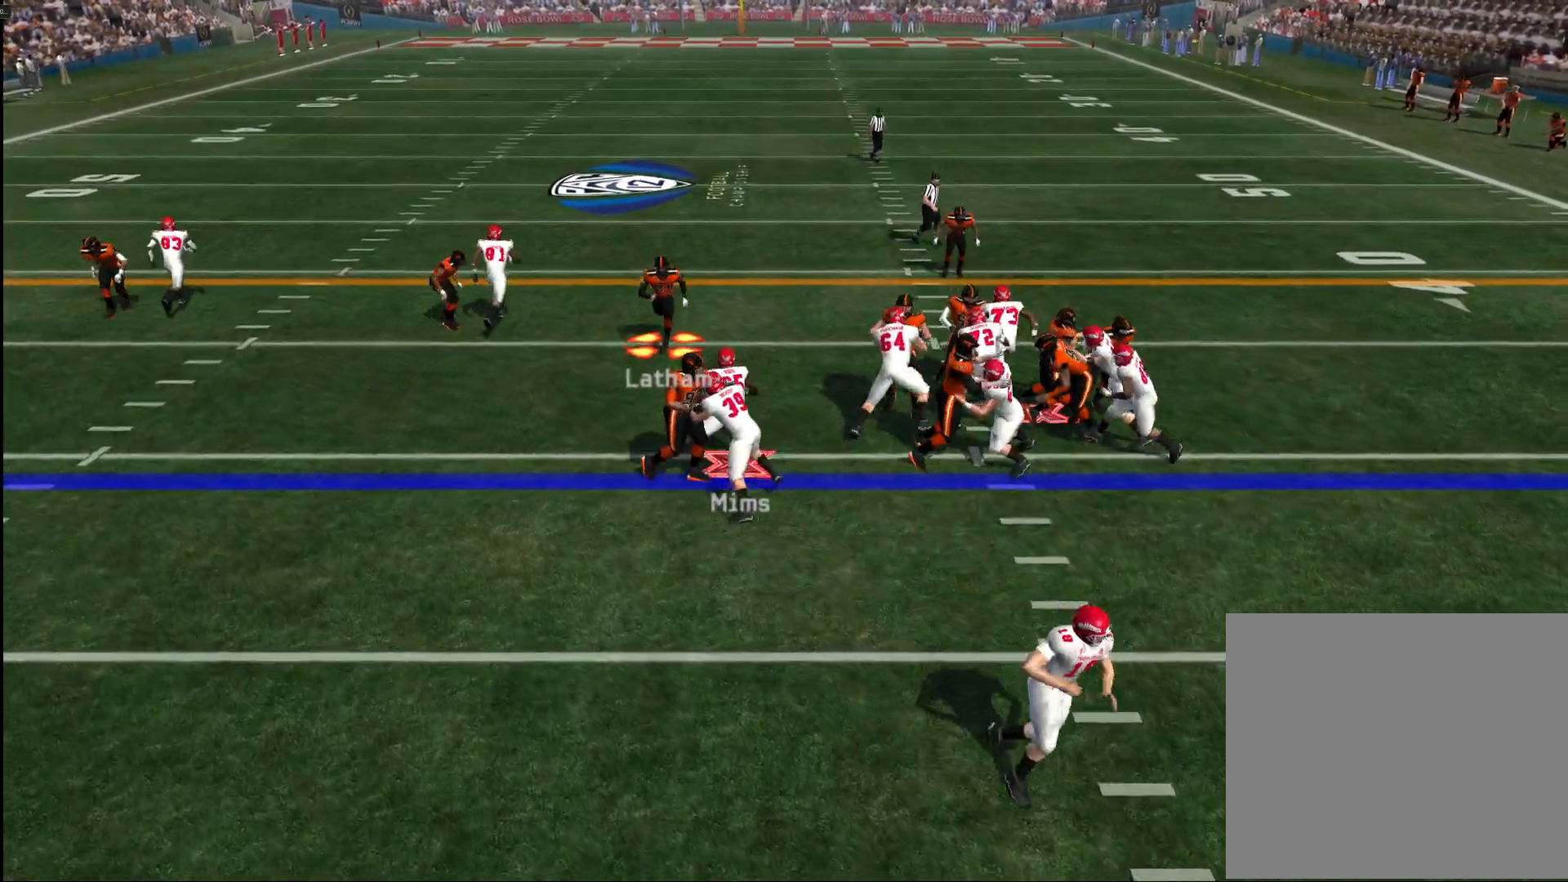
{"buttons": ["CROSS", "R2"], "left_stick": "down-right", "right_stick": "center", "events": [[200, "left_stick", "down-right"], [317, "L3", "down"], [400, "L3", "up"]]}
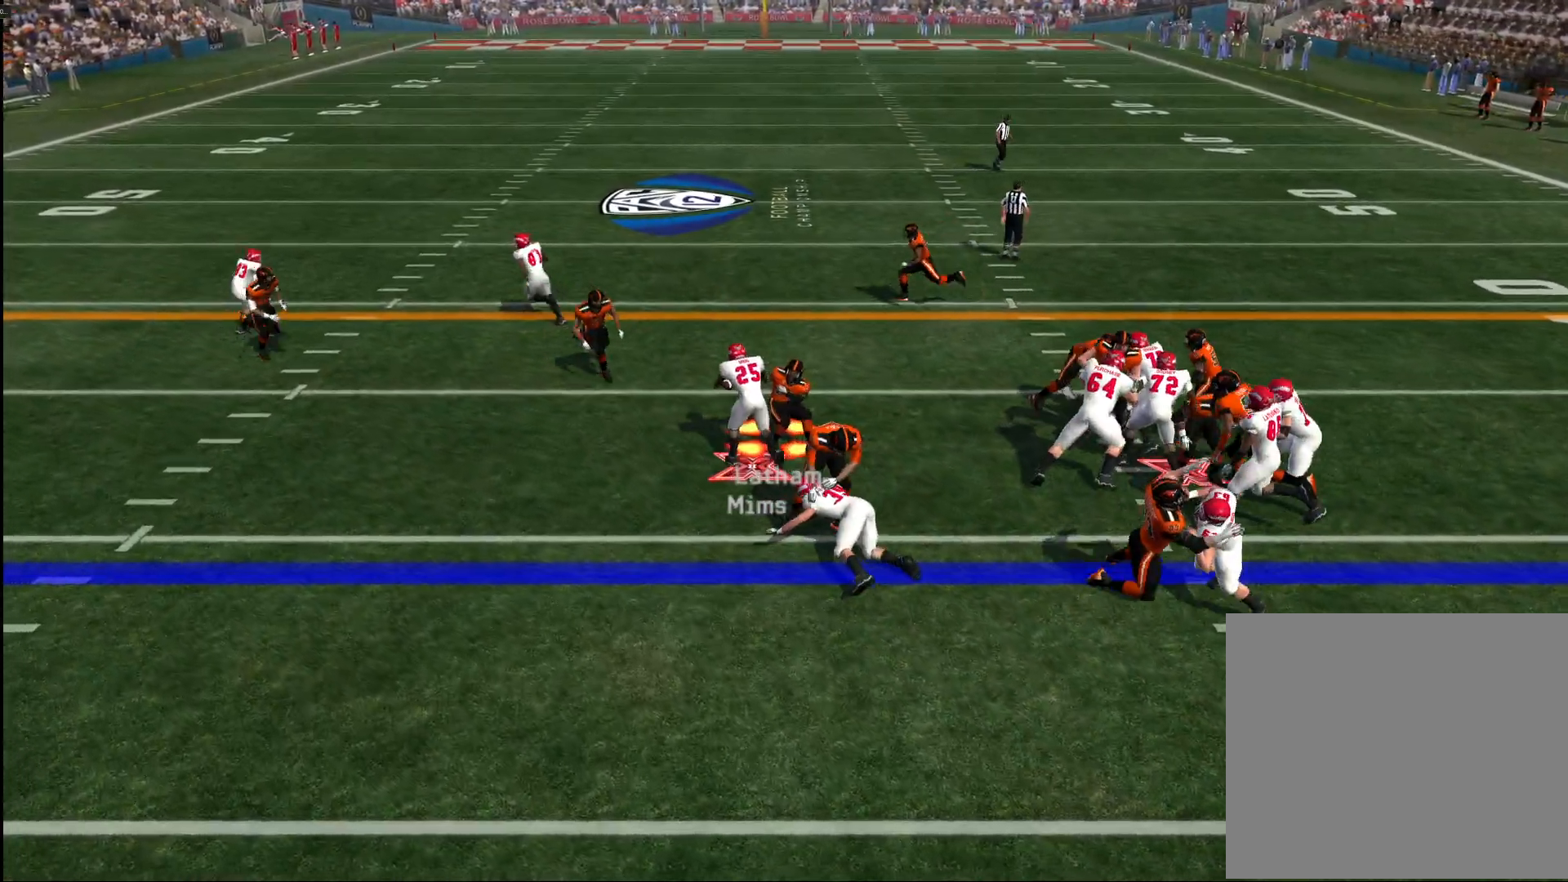
{"buttons": [], "left_stick": "center", "right_stick": "center", "events": [[183, "left_stick", "down-left"], [267, "left_stick", "left"], [317, "R2", "up"], [333, "CROSS", "up"], [367, "left_stick", "center"]]}
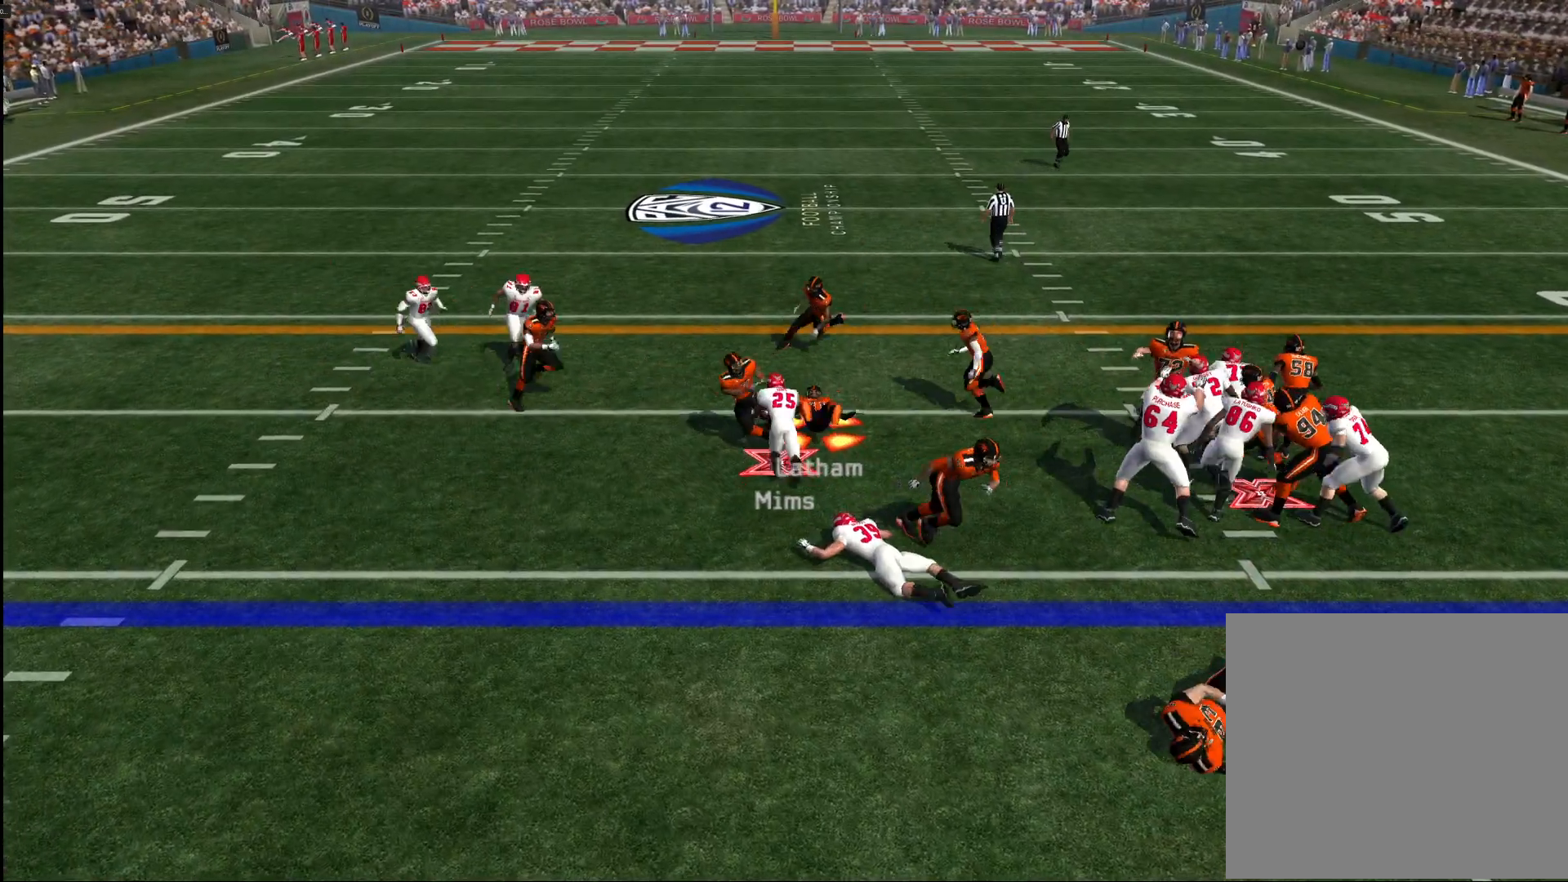
{"buttons": ["CROSS"], "left_stick": "center", "right_stick": "center", "events": [[467, "CROSS", "down"]]}